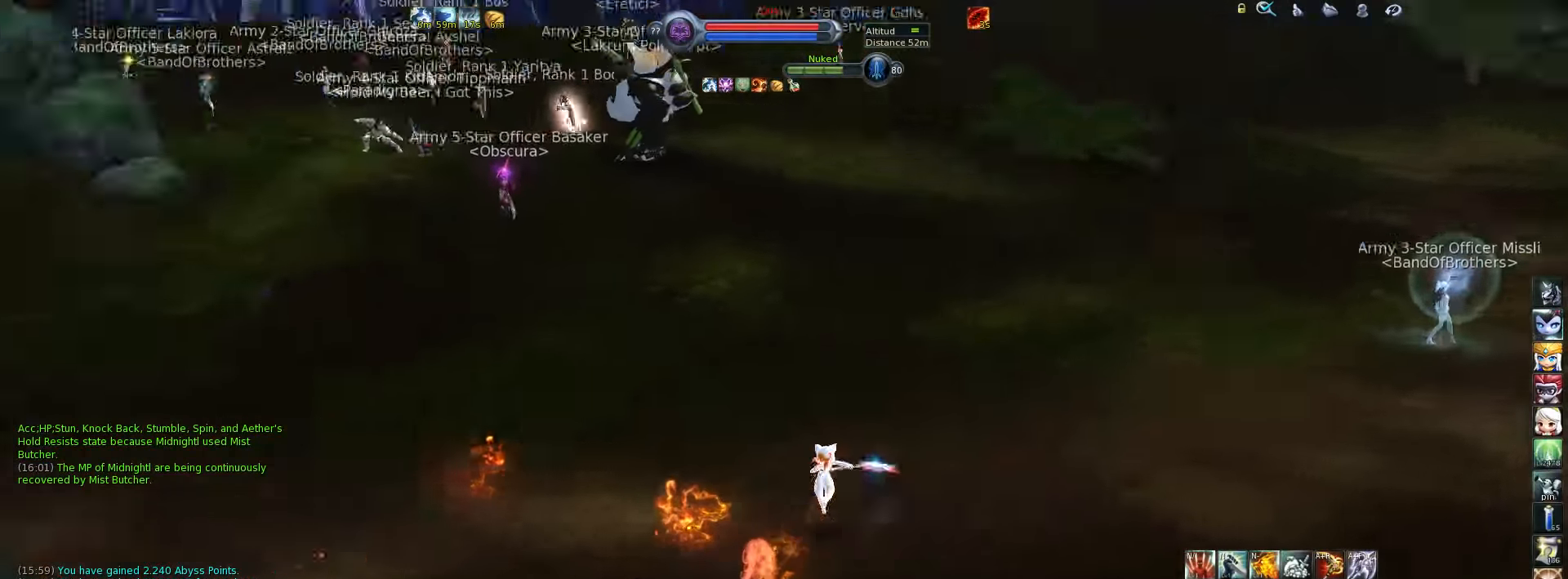
Gameplay with keyboard; each line is a JSON object with the keys held at the frame after it. "events" lists presses ("down") and releases ("up") of ".", "/", "0", "1", "2", "3", "4", "5", "6", "7", "8", "9", "a", "alt_l", "alt_r", "b", "backslash", "backspace", "c", "caps_lock", "comma", "ctrl", "d", "down", "e", "equals", "escape", "f", "f1", "f10", "f11", "f12", "f2", "f3", "f4", "f5", "f6", "f7", "f8", "f9", "g", "h", "i", "j", "k", "l", "lbracket", "left", "m", "minus", "n", "o", "p", "q", "quote", "r", "rbracket", "return", "right", "s", "semicolon", "shift_l", "shift_r", "space", "super", "t", "tab", "tilde", "u", "up", "v", "w", "x", "y" and "z" between this image and that frame as [ms after this image, input, new state], when the widget could be followed in between. No other keys are recorded. Mouse input is not recorded.
{"keys": ["w"], "events": [[50, "space", "up"]]}
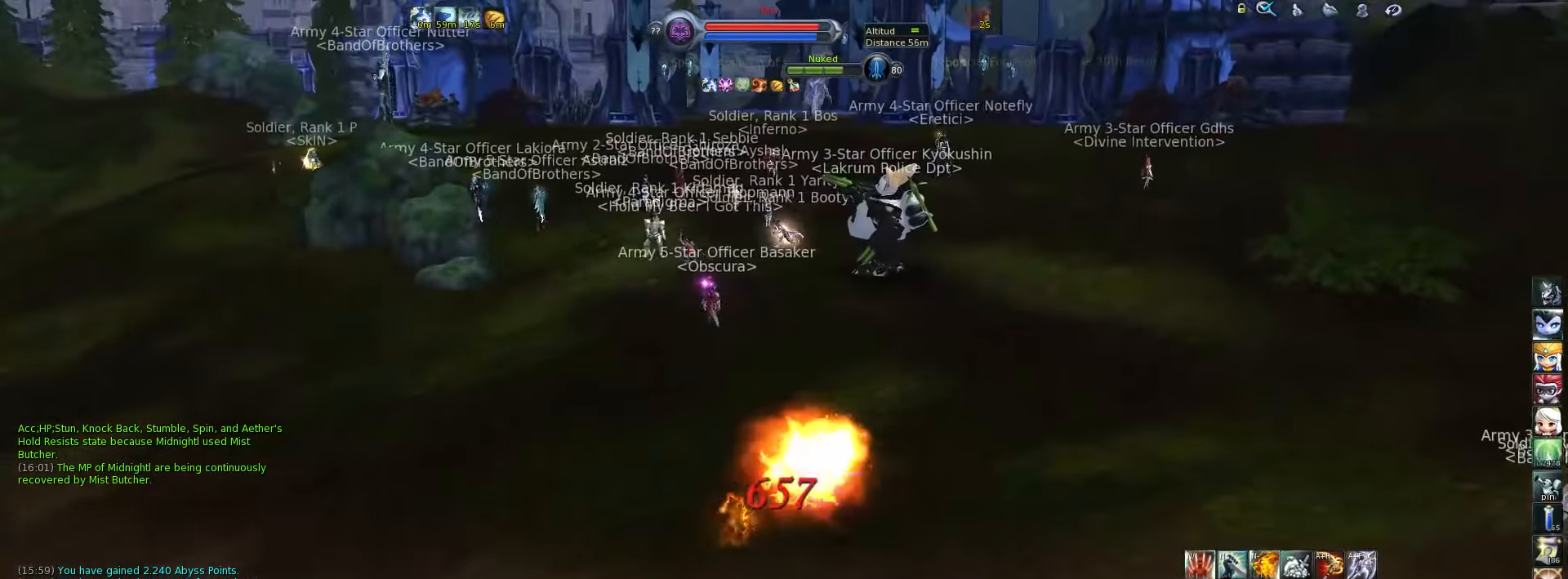
{"keys": ["w"], "events": [[283, "z", "down"], [350, "z", "up"]]}
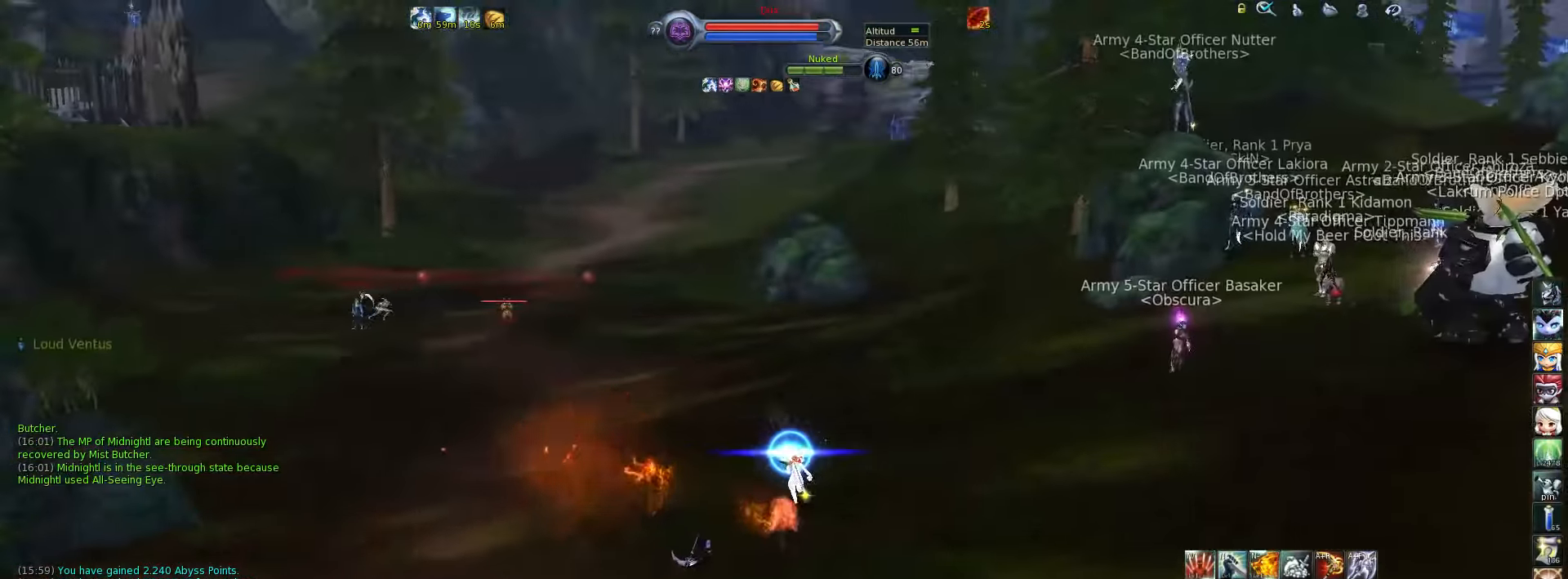
{"keys": ["d", "w"], "events": [[217, "d", "down"]]}
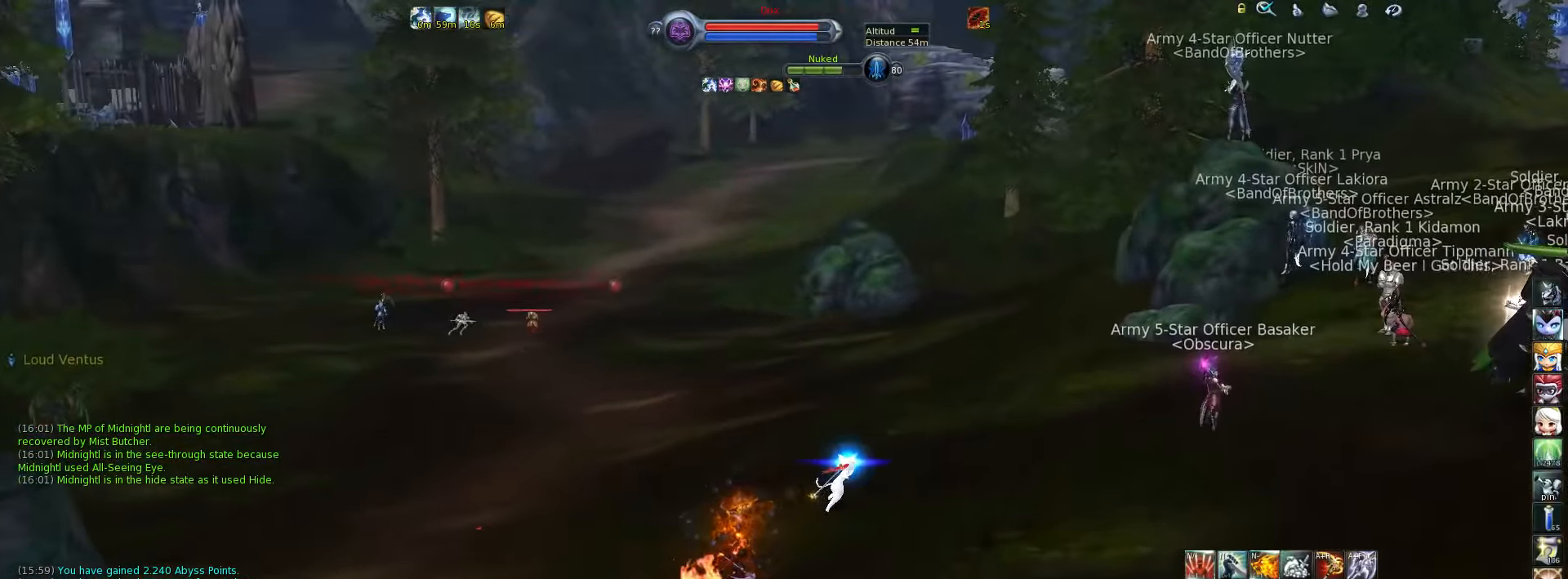
{"keys": ["d", "w"], "events": [[250, "d", "up"], [483, "d", "down"]]}
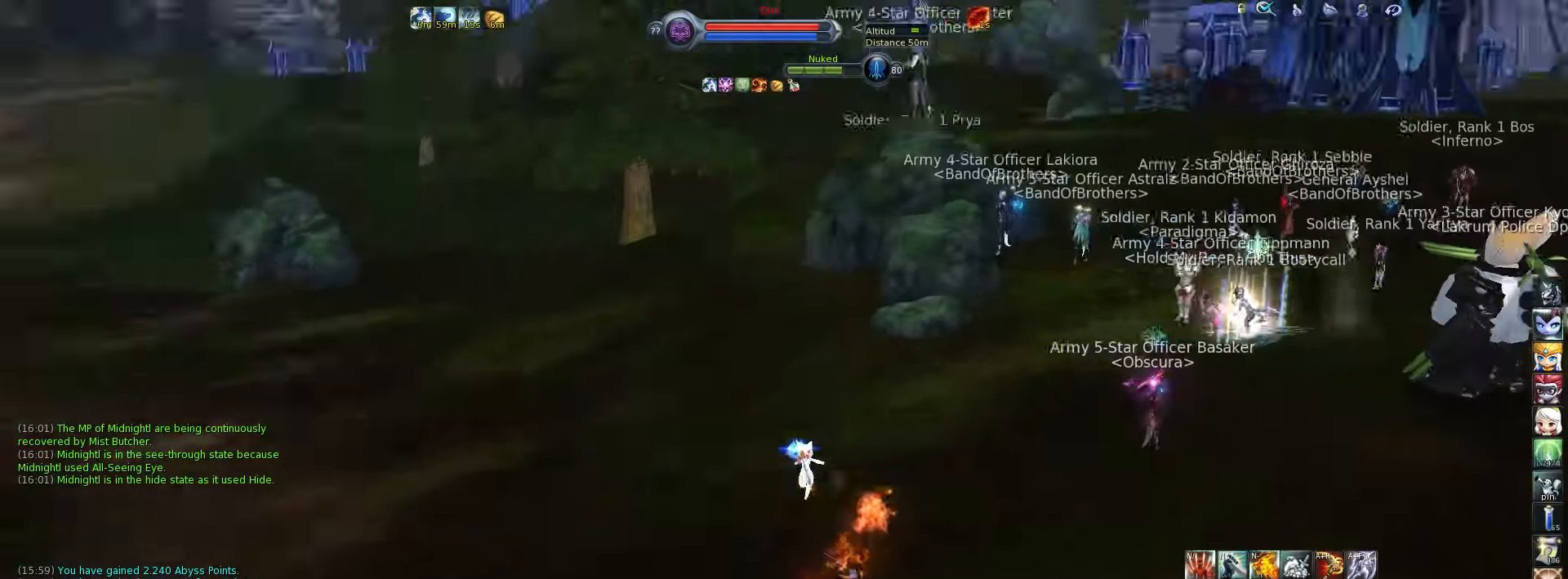
{"keys": ["w"], "events": [[150, "d", "up"]]}
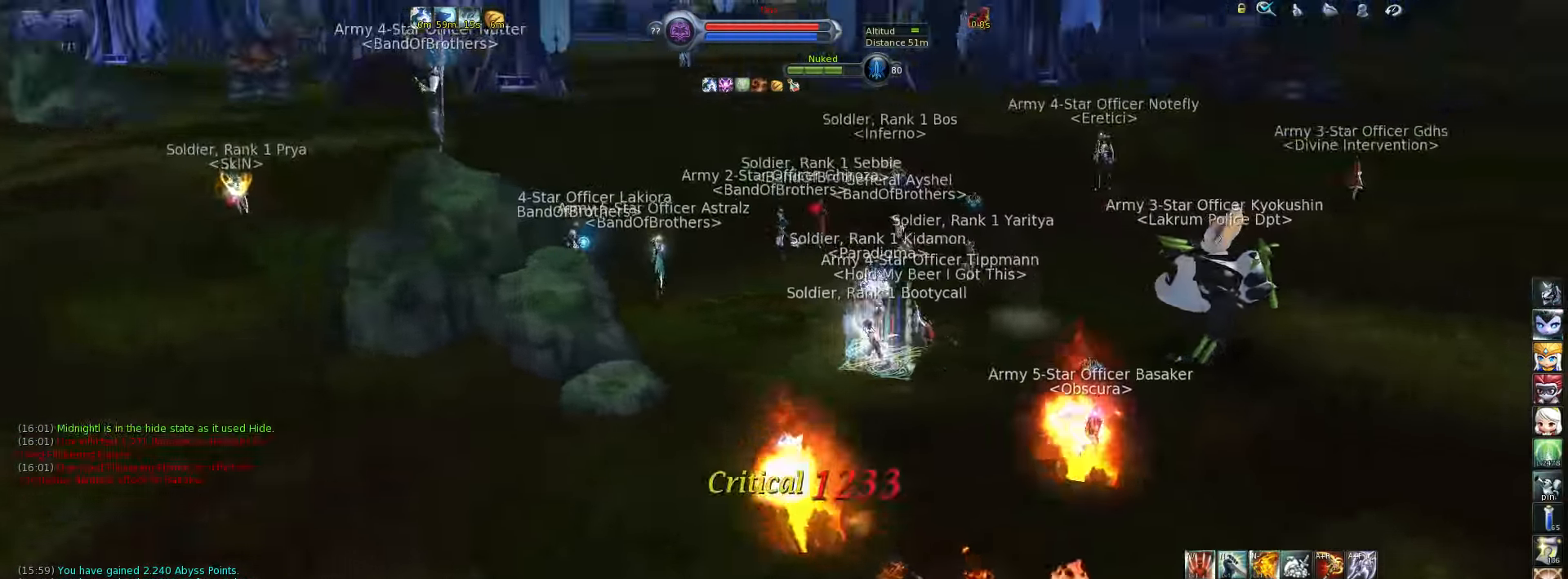
{"keys": ["space", "w"], "events": [[17, "d", "down"], [116, "d", "up"], [450, "space", "down"]]}
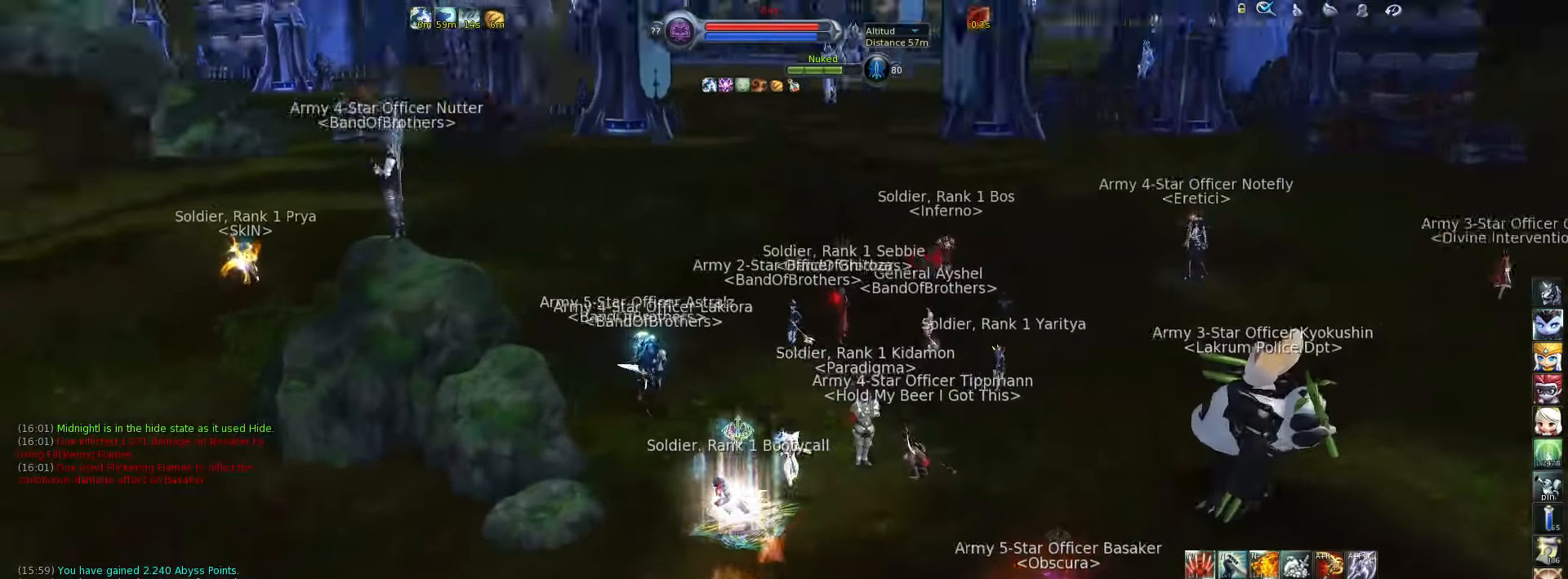
{"keys": ["w"], "events": [[50, "space", "up"]]}
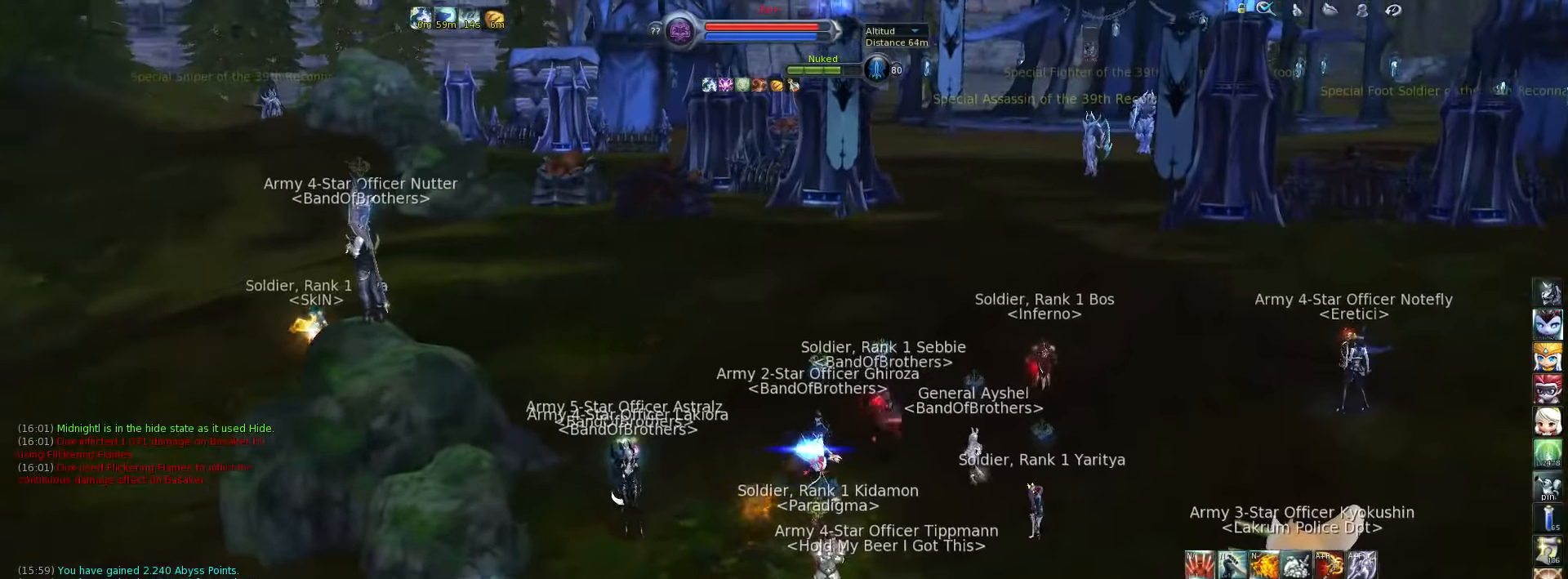
{"keys": ["w"], "events": [[216, "space", "down"], [283, "space", "up"]]}
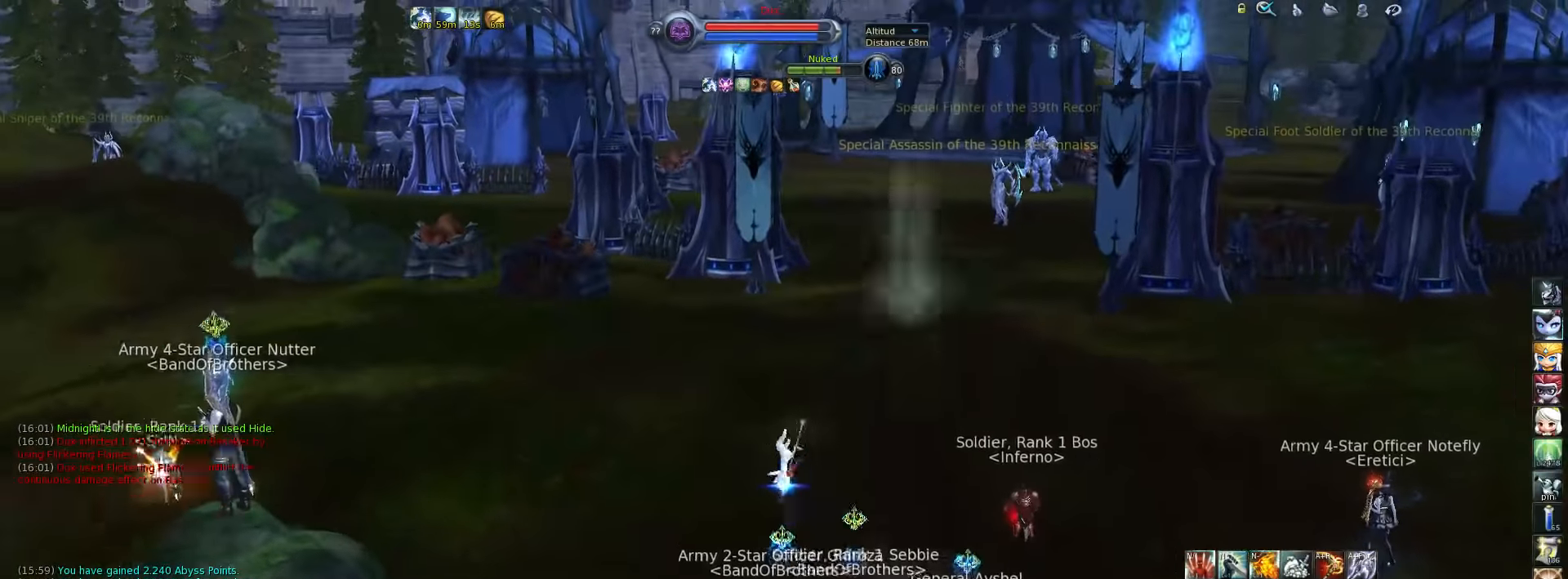
{"keys": ["w"], "events": []}
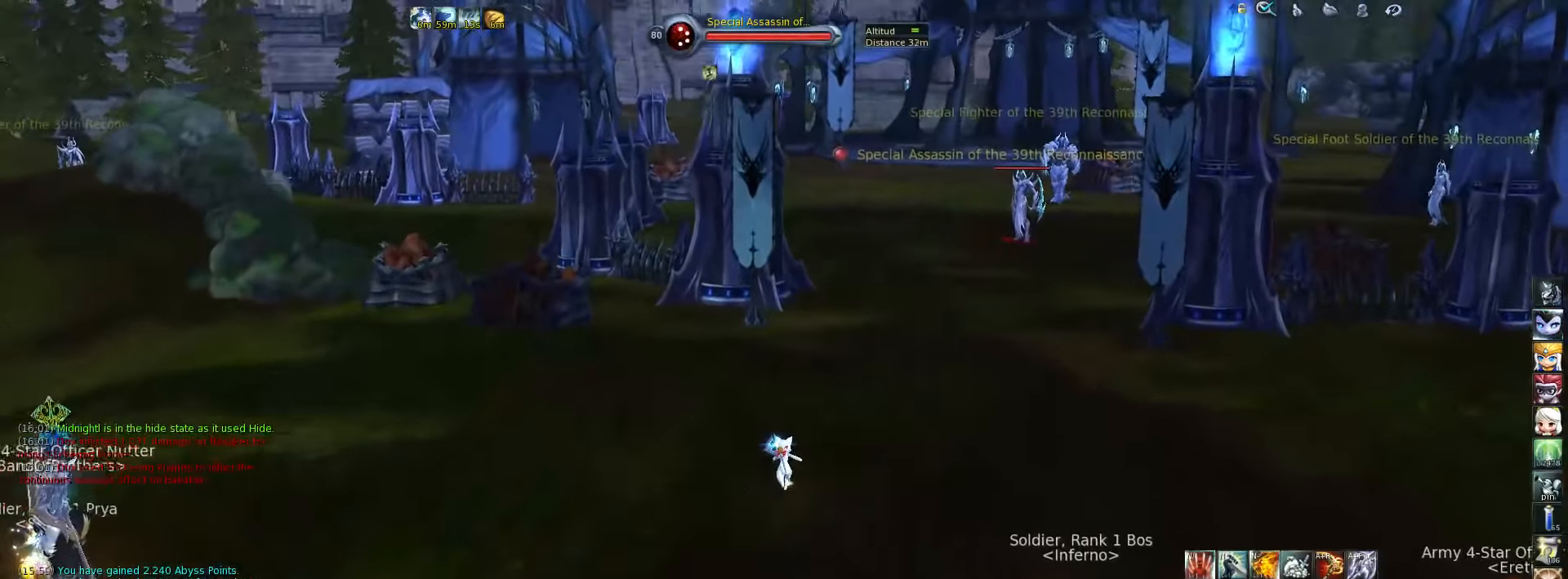
{"keys": ["w"], "events": [[50, "space", "down"], [150, "space", "up"]]}
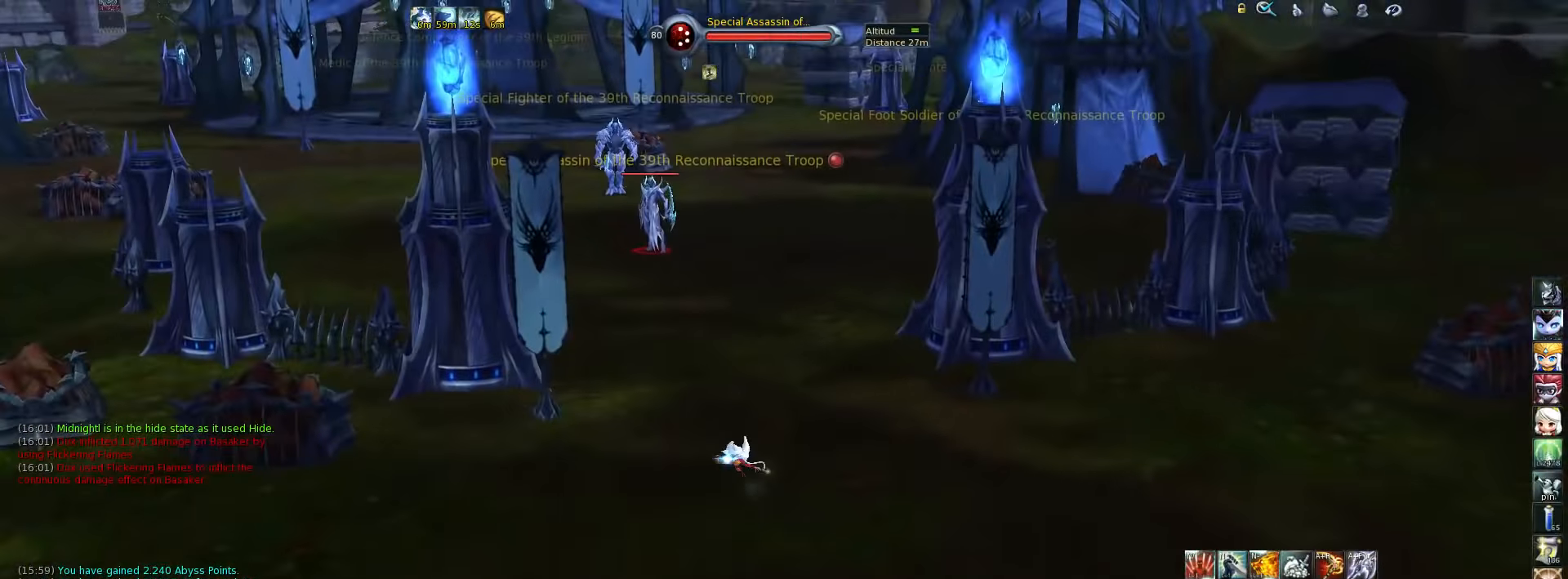
{"keys": ["w"], "events": [[316, "space", "down"], [450, "space", "up"]]}
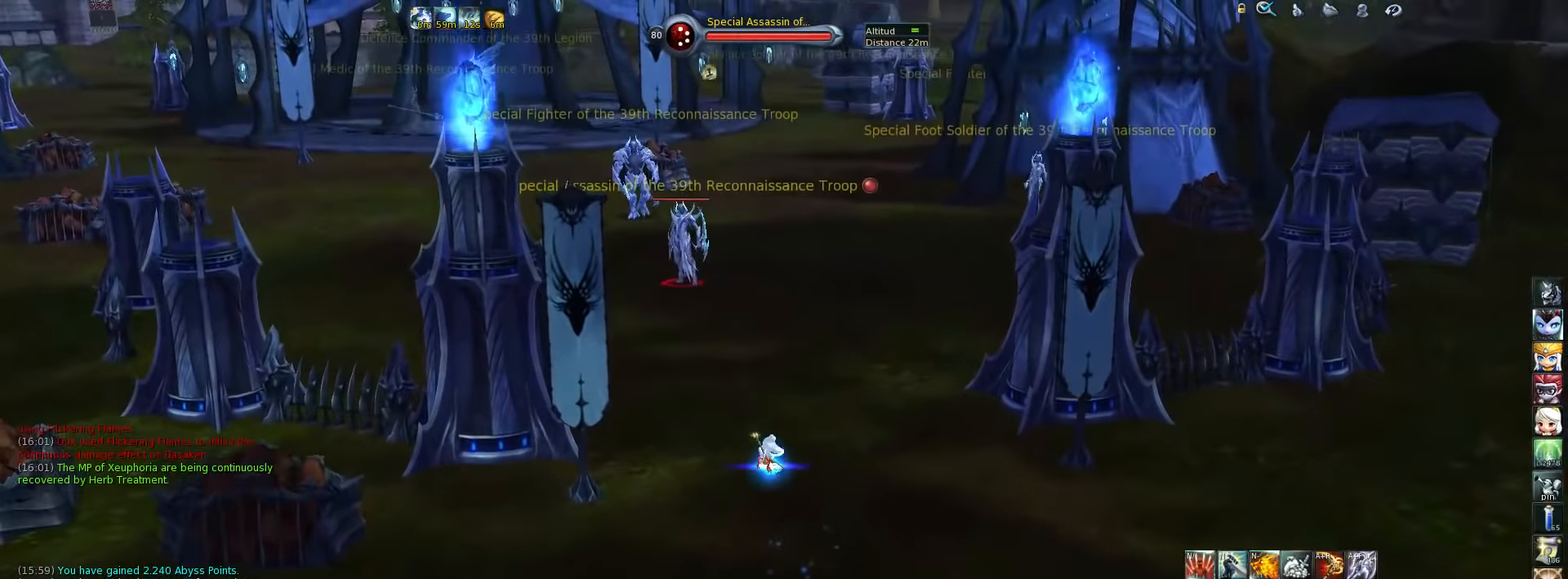
{"keys": [], "events": [[83, "w", "up"]]}
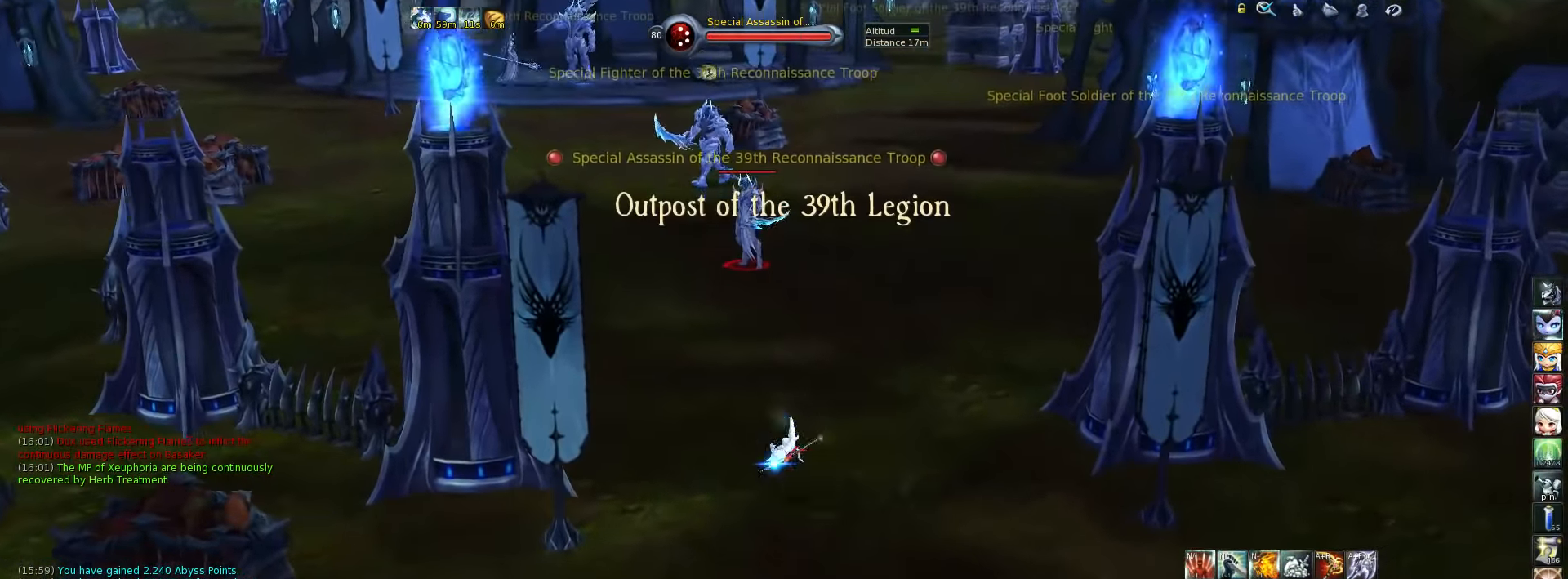
{"keys": [], "events": []}
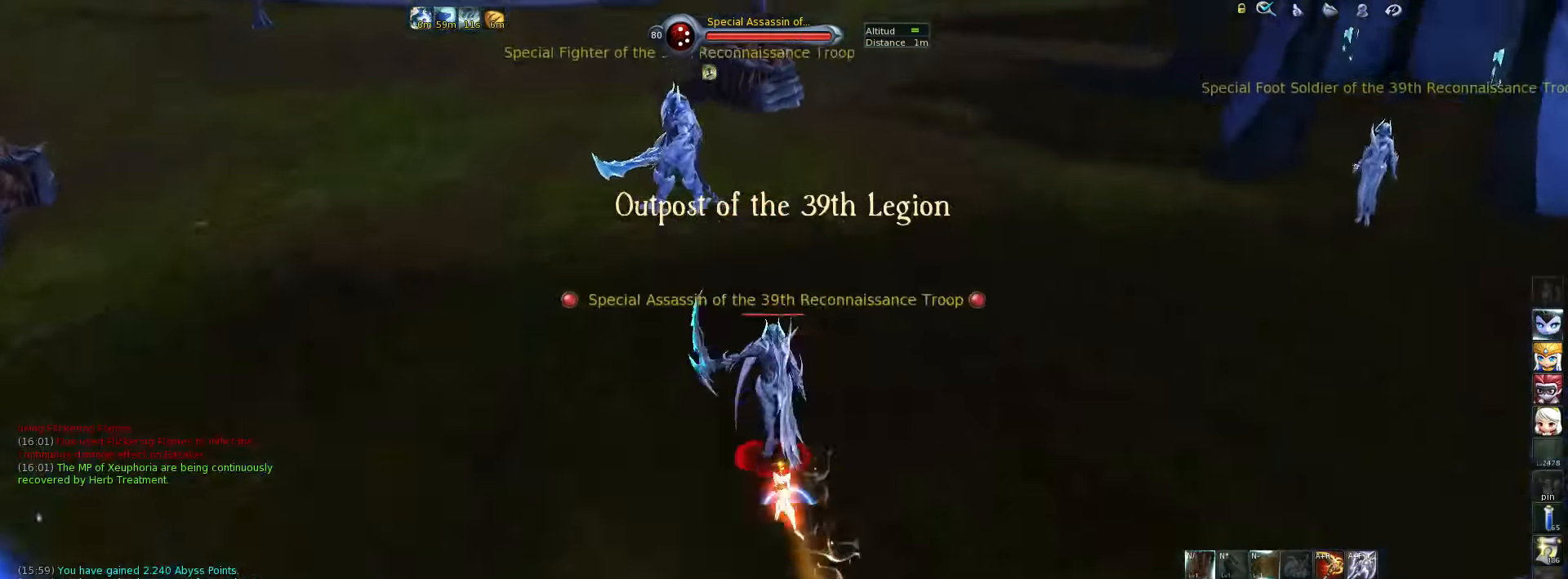
{"keys": ["alt_l", "q"], "events": [[150, "alt_l", "down"], [183, "q", "down"], [283, "q", "up"], [350, "q", "down"], [383, "q", "up"], [450, "q", "down"]]}
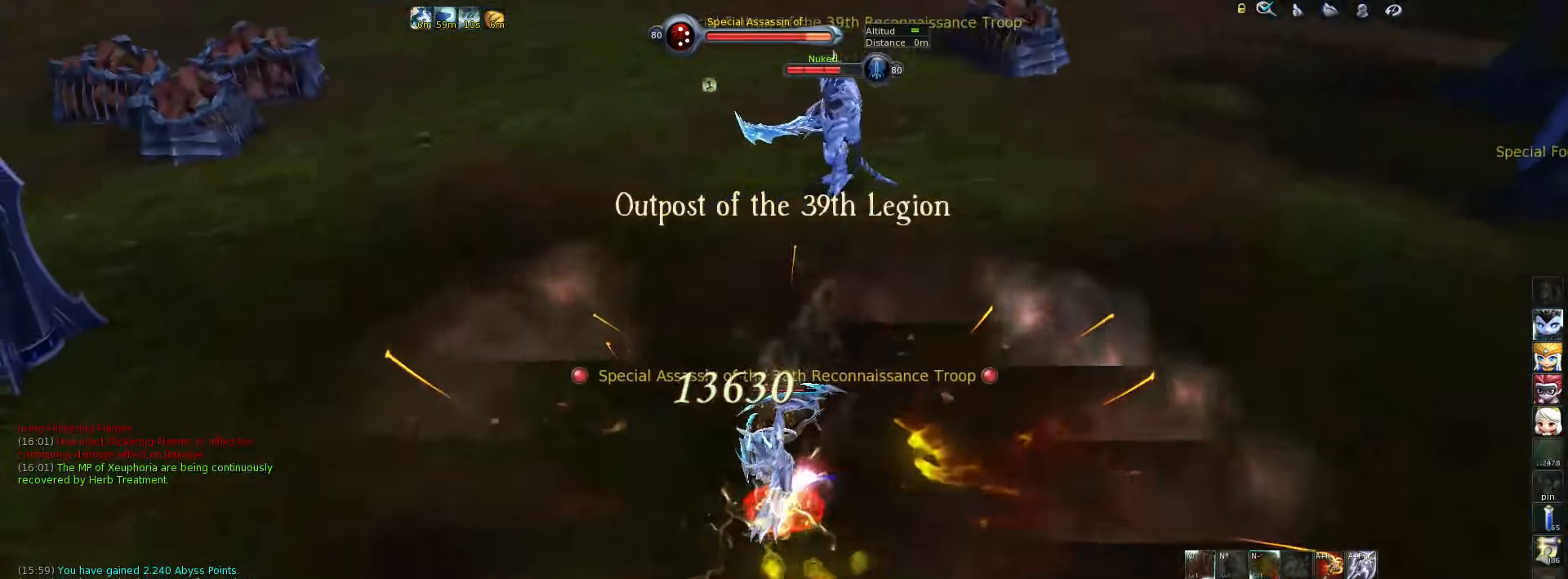
{"keys": ["a"], "events": [[17, "q", "up"], [117, "q", "down"], [183, "alt_l", "up"], [183, "q", "up"], [367, "a", "down"]]}
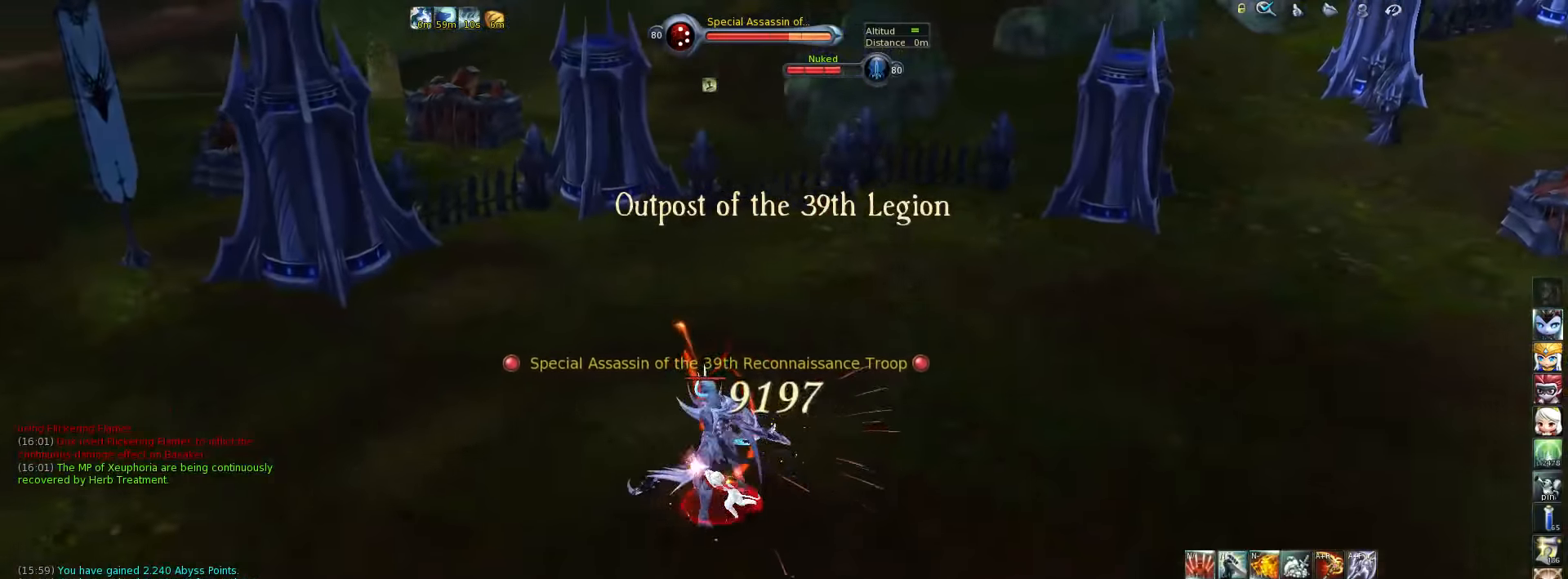
{"keys": ["4"], "events": [[133, "4", "down"], [167, "a", "up"], [200, "4", "up"], [267, "4", "down"], [300, "4", "up"], [367, "4", "down"], [433, "4", "up"], [500, "4", "down"]]}
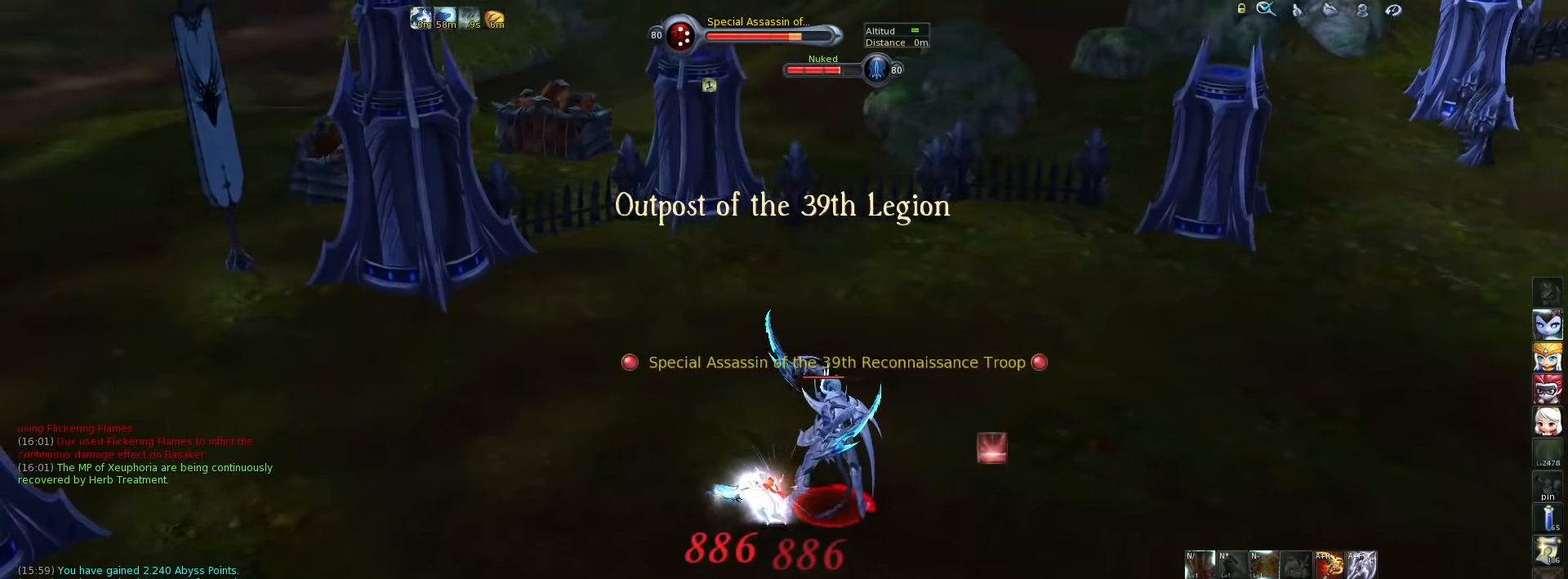
{"keys": [], "events": [[67, "4", "up"], [133, "4", "down"], [183, "4", "up"], [250, "4", "down"], [317, "4", "up"], [383, "4", "down"], [450, "4", "up"]]}
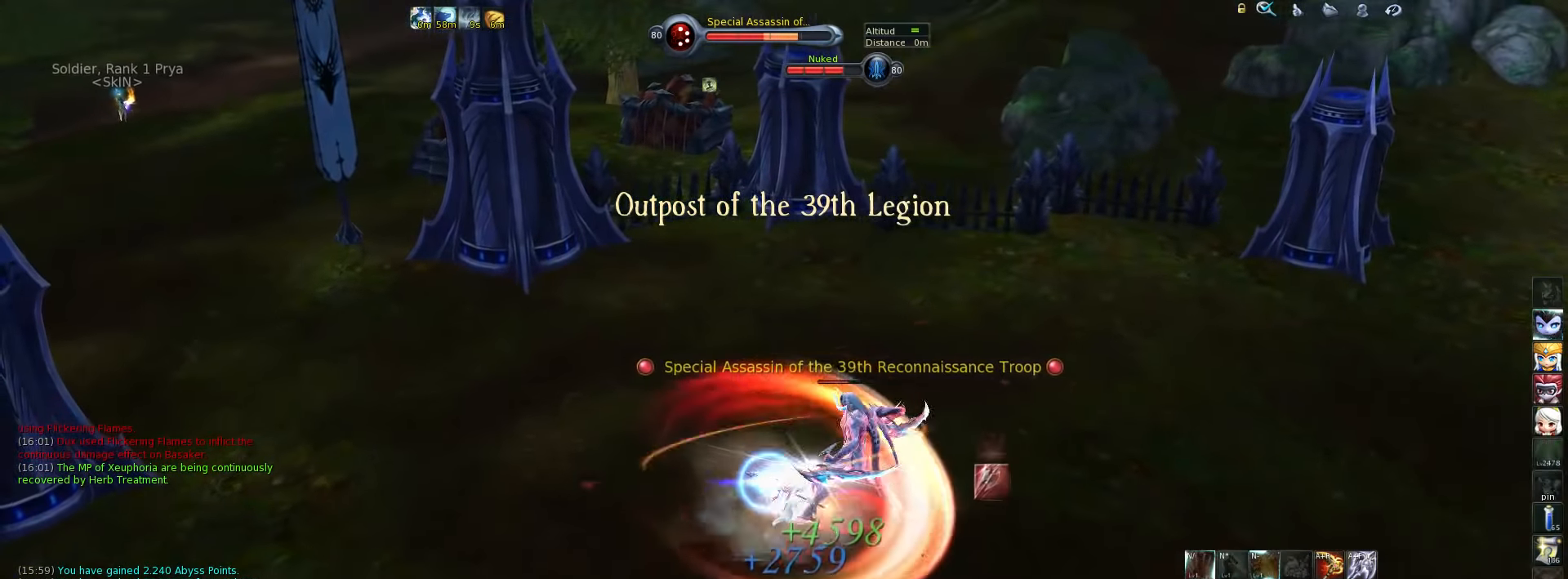
{"keys": [], "events": [[17, "4", "down"], [50, "4", "up"], [150, "4", "down"], [183, "4", "up"], [250, "4", "down"], [317, "4", "up"], [400, "4", "down"], [467, "4", "up"]]}
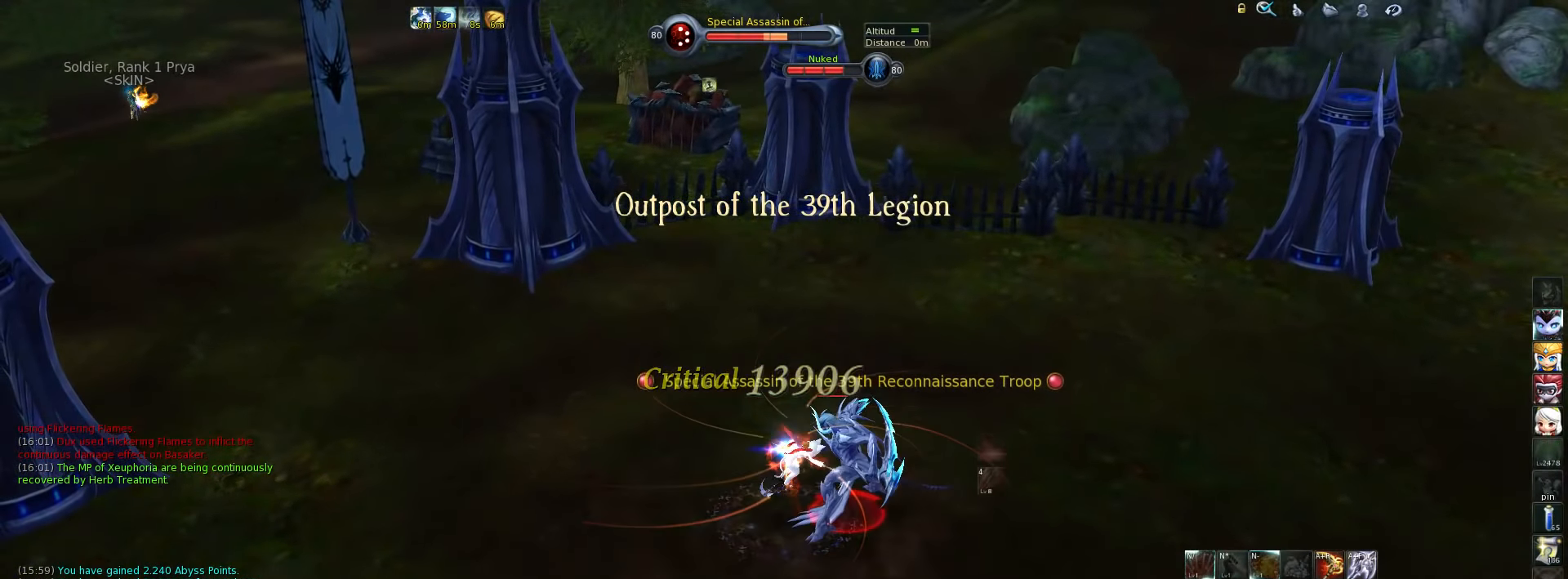
{"keys": [], "events": [[33, "4", "down"], [100, "4", "up"], [167, "4", "down"], [200, "4", "up"], [300, "4", "down"], [367, "4", "up"], [367, "w", "down"], [433, "w", "up"]]}